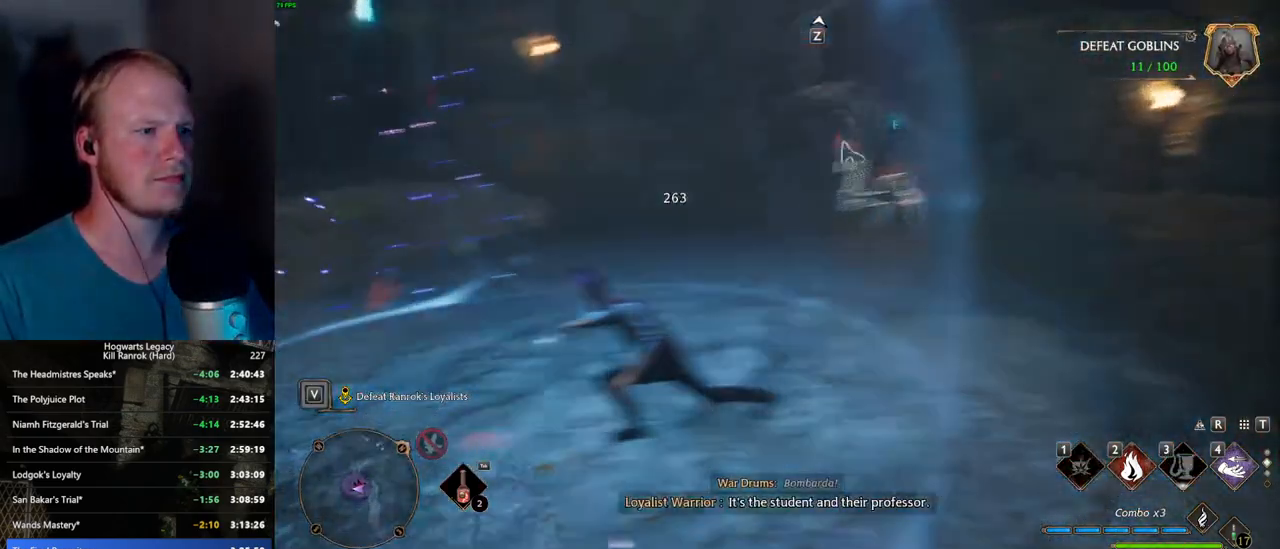
Gameplay with keyboard and mouse; each line is a JSON object with the keys and mouse buttons held at the frame after it. "events" lists presses ("down") and releases ("up") of ".", "/", "0", "1", "2", "3", "4", "5", "6", "7", "8", "9", "a", "alt_l", "alt_r", "b", "backslash", "backspace", "c", "caps_lock", "comma", "ctrl_l", "ctrl_r", "d", "e", "equals", "escape", "f", "f1", "f10", "f11", "f12", "f2", "f3", "f4", "f5", "f6", "f7", "f8", "f9", "g", "h", "i", "j", "k", "l", "lbracket", "m", "minus", "n", "o", "p", "q", "quote", "r", "rbracket", "return", "s", "semicolon", "shift_l", "shift_r", "space", "super_l", "super_r", "t", "tab", "tilde", "u", "v", "w", "x", "y", "z", "mouse_left", "mouse_wheel", "mouse_right", "mouse_mb4" and "mouse_mb5" between this image and that frame as [ms after this image, input, new state], when the widget could be followed in between. "mouse_left", "mouse_wheel", "mouse_right", "mouse_mb4", "mouse_mb5" = the "left", "wheel", "right", "mb4", "mb5" buttons of the "mouse" list. No other keys are recorded. "wheel" means that the mouse wheel is clicked or scrolled. Mouse movement is not recorded.
{"keys": ["w"], "mouse": [], "events": []}
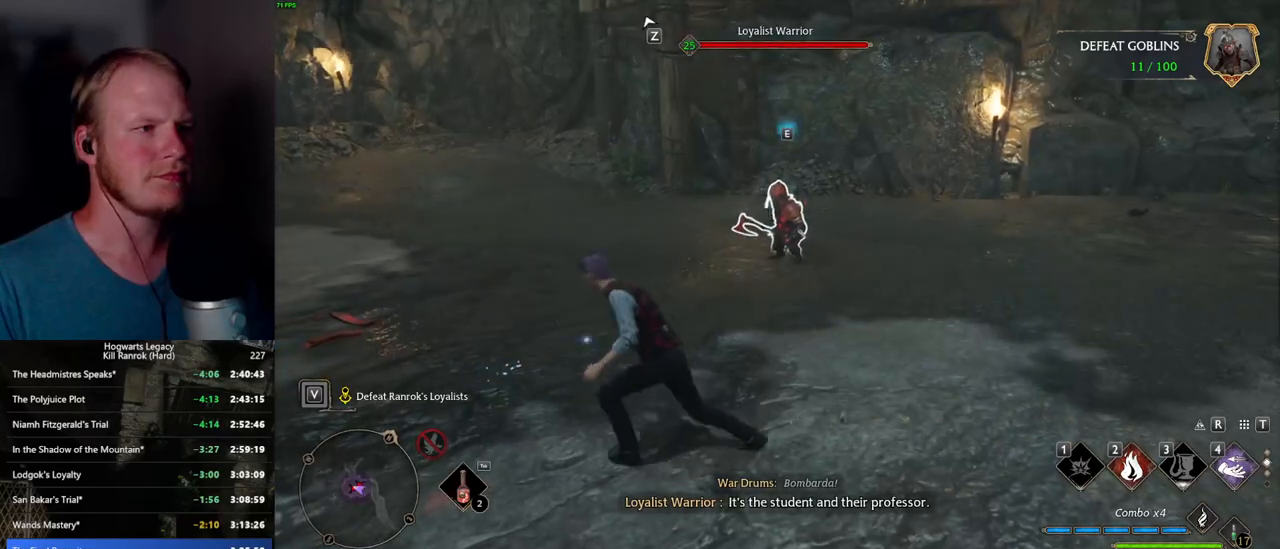
{"keys": ["w"], "mouse": [], "events": [[284, "2", "down"], [417, "2", "up"]]}
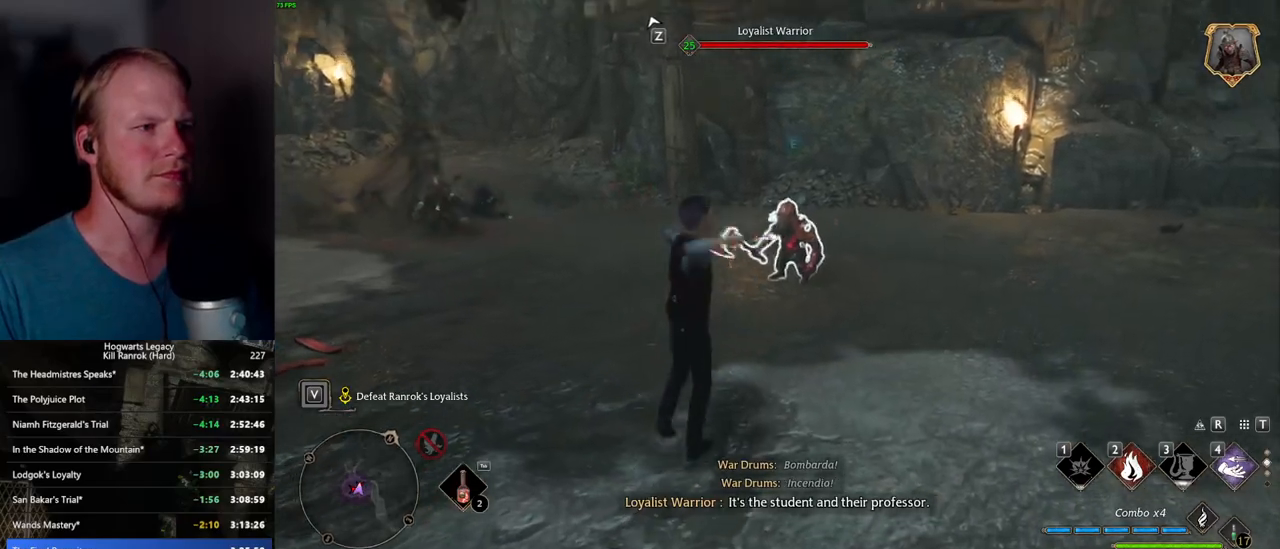
{"keys": ["w"], "mouse": [], "events": []}
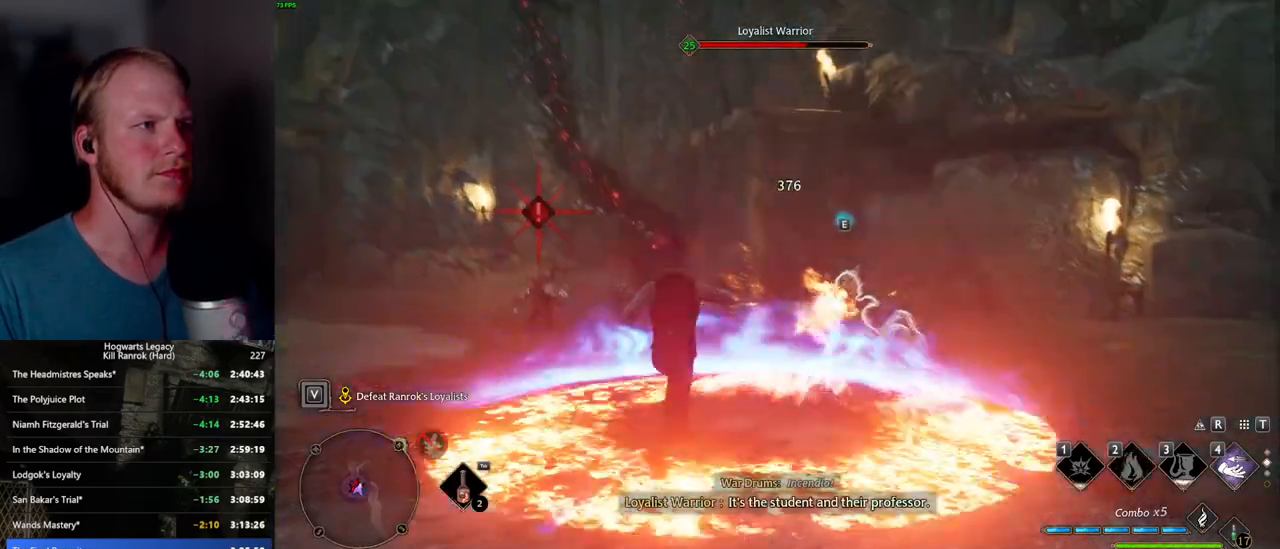
{"keys": ["w"], "mouse": [], "events": [[100, "z", "down"], [217, "z", "up"], [317, "z", "down"], [384, "z", "up"]]}
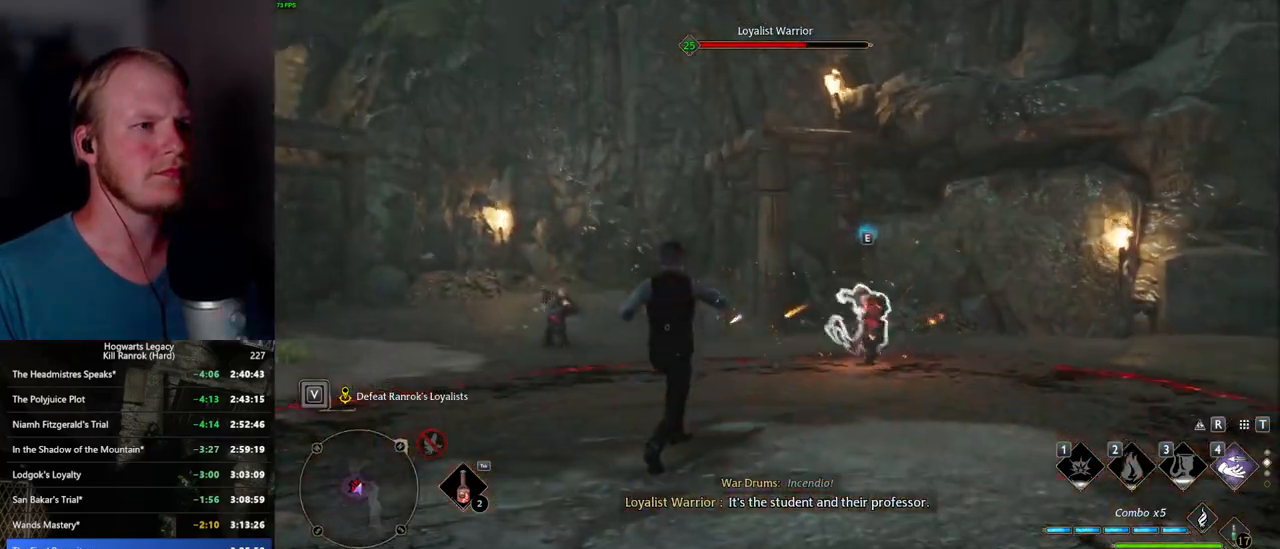
{"keys": ["a", "w"], "mouse": [], "events": [[400, "a", "down"]]}
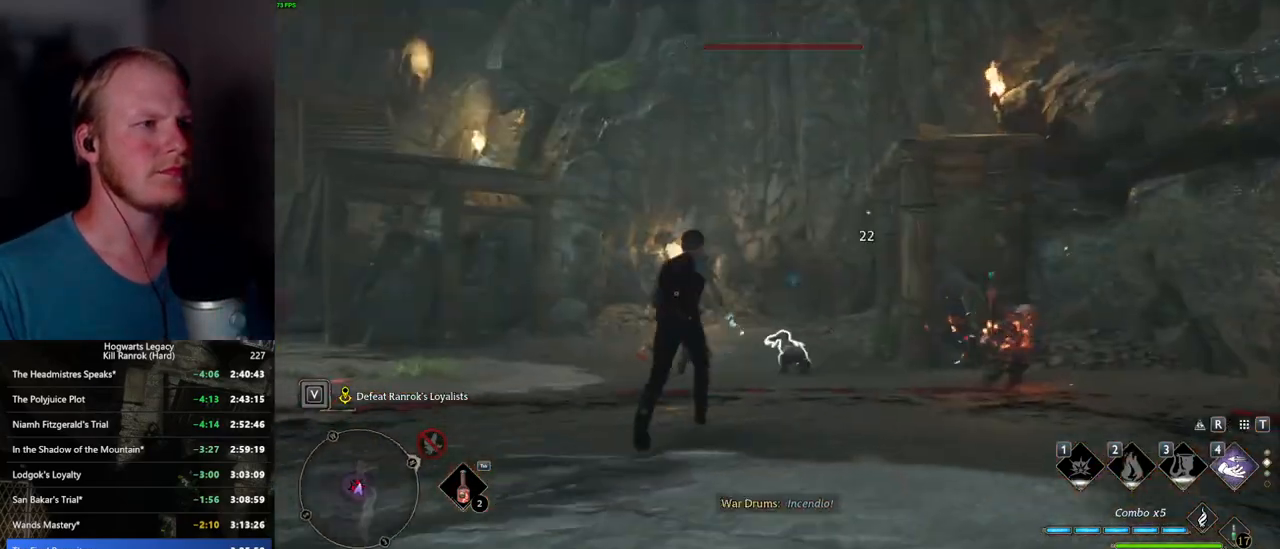
{"keys": ["a", "w"], "mouse": [], "events": [[250, "w", "up"], [300, "w", "down"]]}
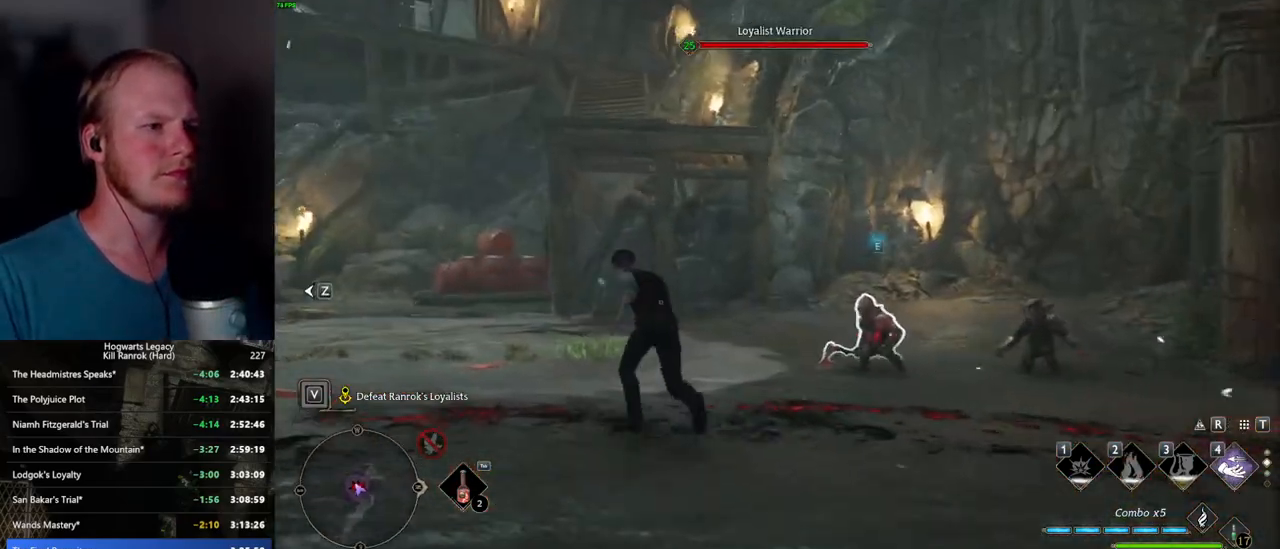
{"keys": ["w"], "mouse": [], "events": [[84, "a", "up"], [250, "tab", "down"], [384, "tab", "up"]]}
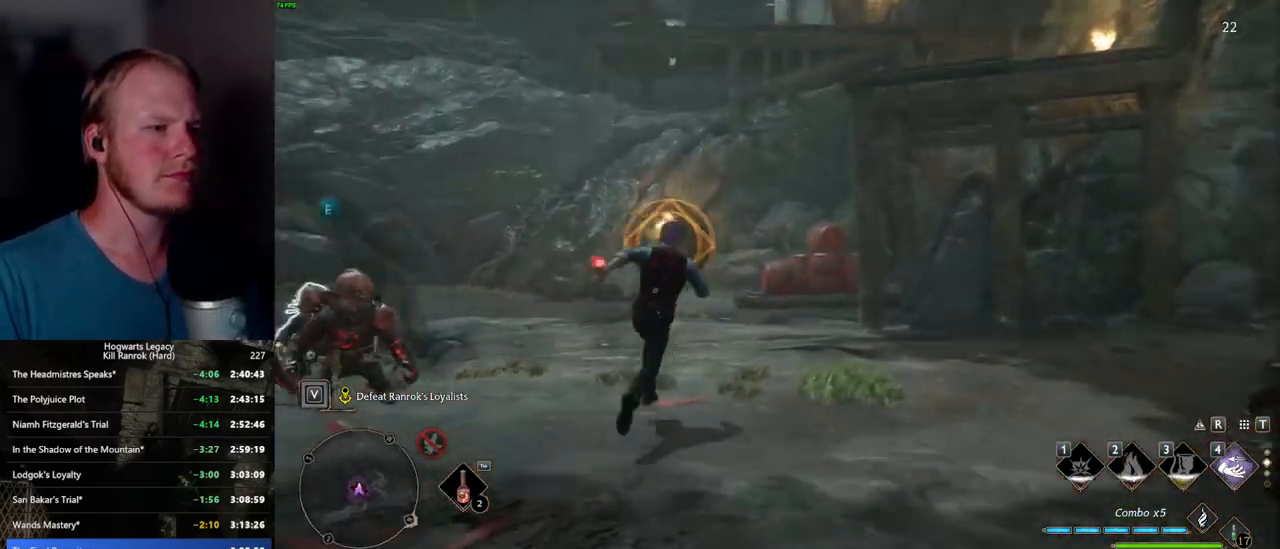
{"keys": ["a", "w"], "mouse": [], "events": [[67, "a", "down"], [167, "w", "up"], [250, "space", "down"], [367, "space", "up"], [417, "w", "down"]]}
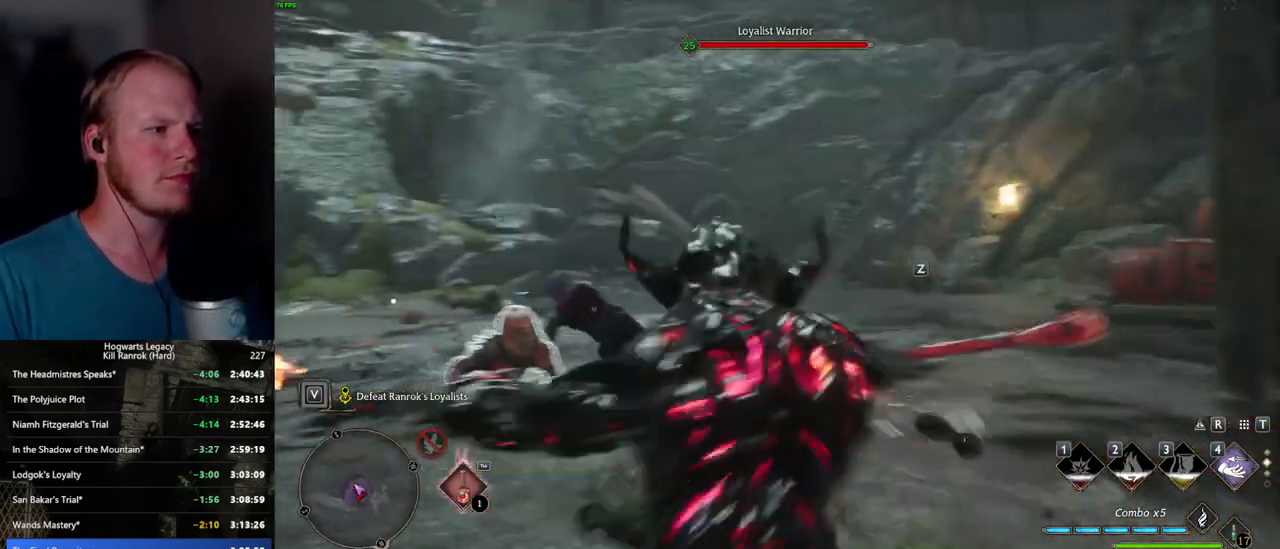
{"keys": ["w"], "mouse": [], "events": [[34, "a", "up"], [384, "z", "down"], [450, "z", "up"]]}
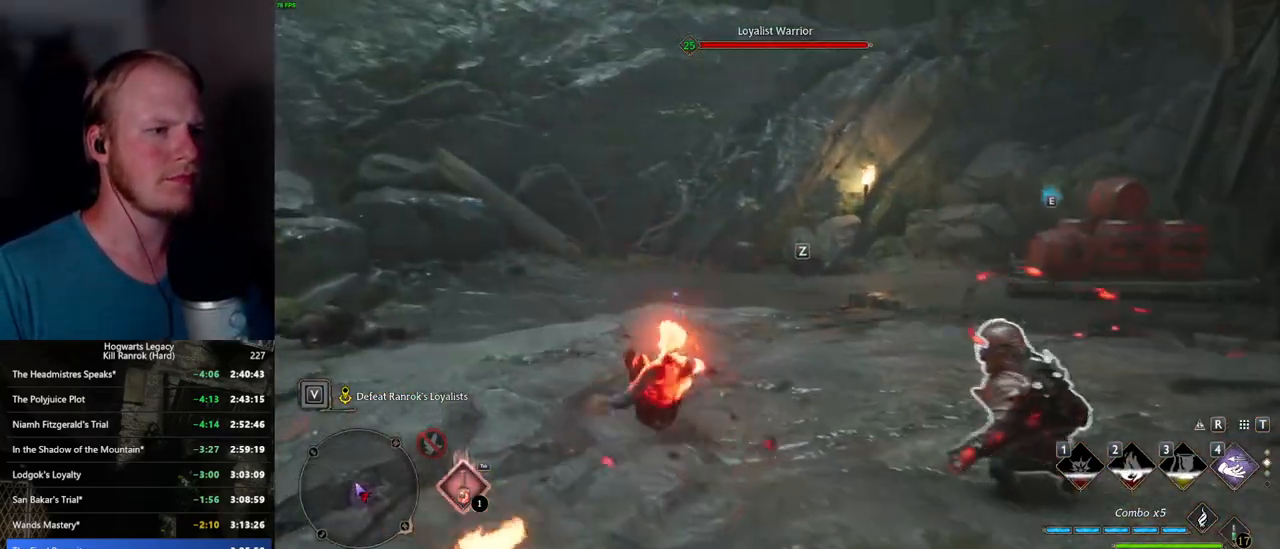
{"keys": ["w"], "mouse": [], "events": []}
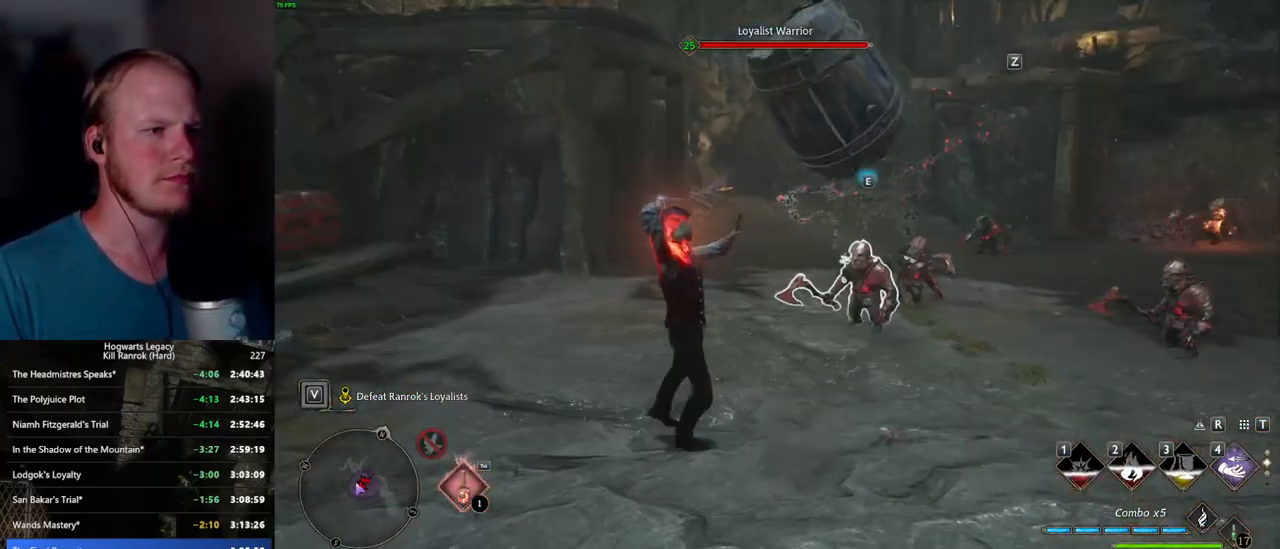
{"keys": ["w"], "mouse": [], "events": []}
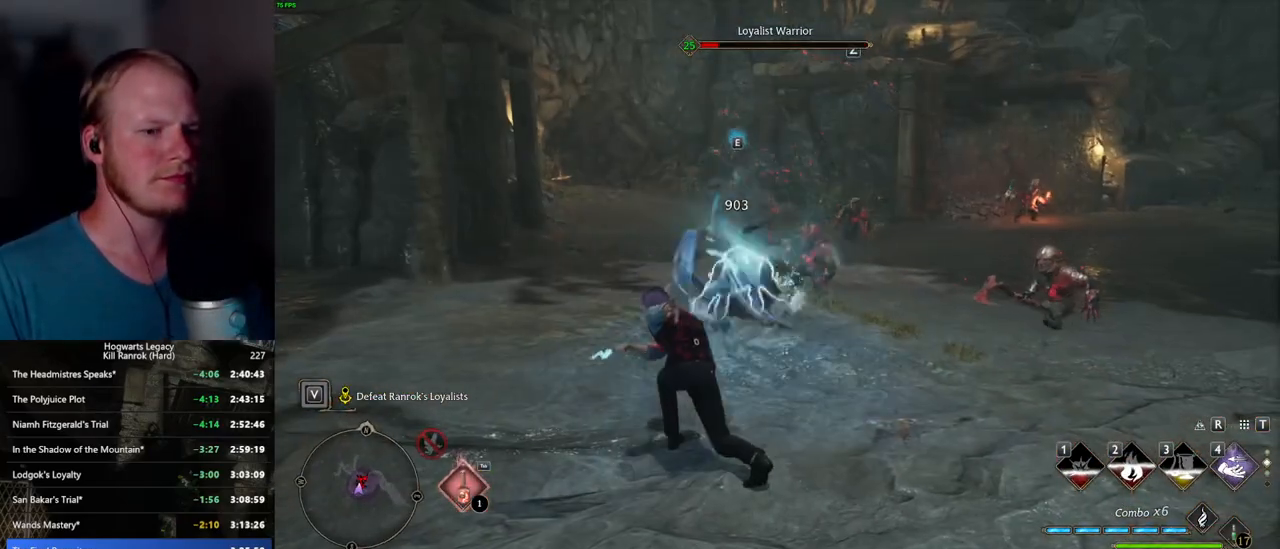
{"keys": ["w"], "mouse": [], "events": []}
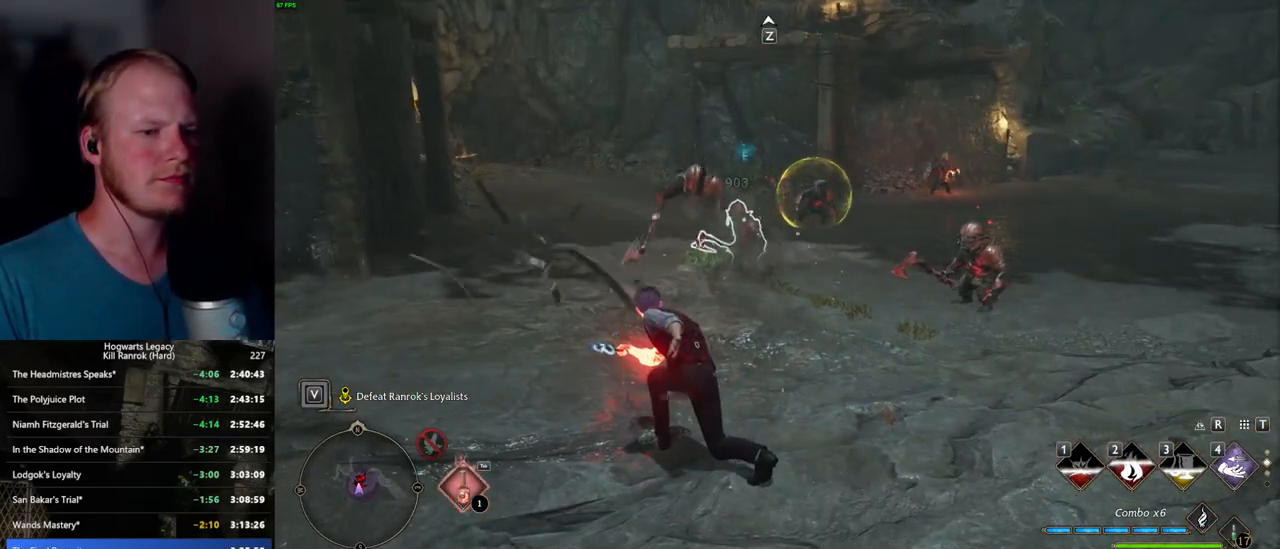
{"keys": ["1", "w"], "mouse": [], "events": [[150, "mouse_wheel", "down"], [167, "mouse_wheel", "up"], [434, "1", "down"]]}
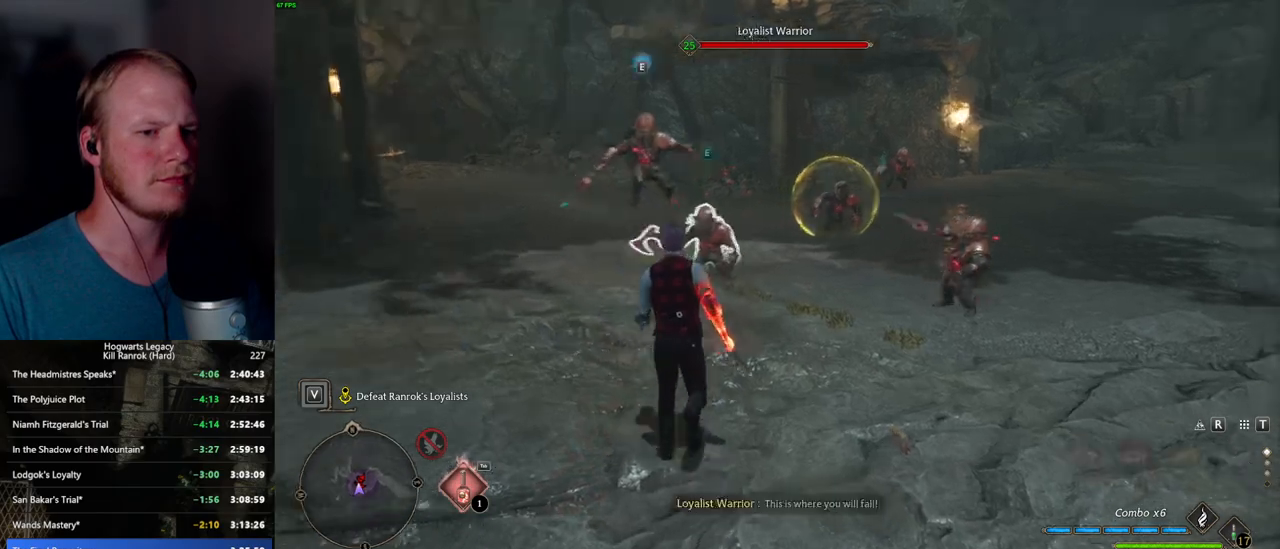
{"keys": ["a"], "mouse": [], "events": [[34, "1", "up"], [384, "a", "down"], [450, "space", "down"], [450, "w", "up"], [500, "space", "up"]]}
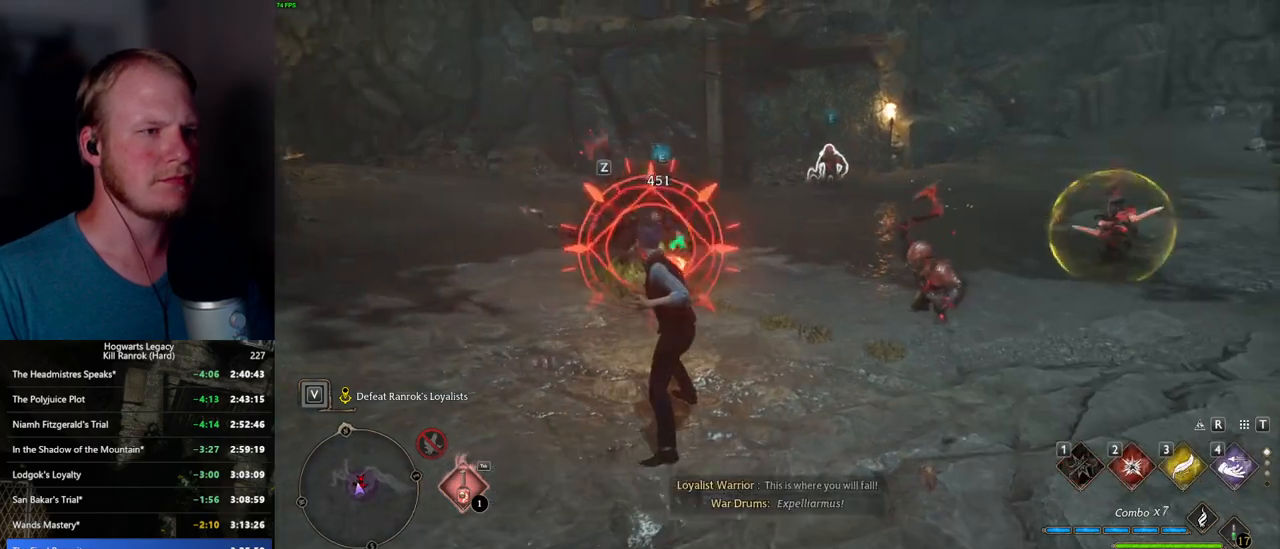
{"keys": ["w"], "mouse": [], "events": [[167, "w", "down"], [284, "a", "up"]]}
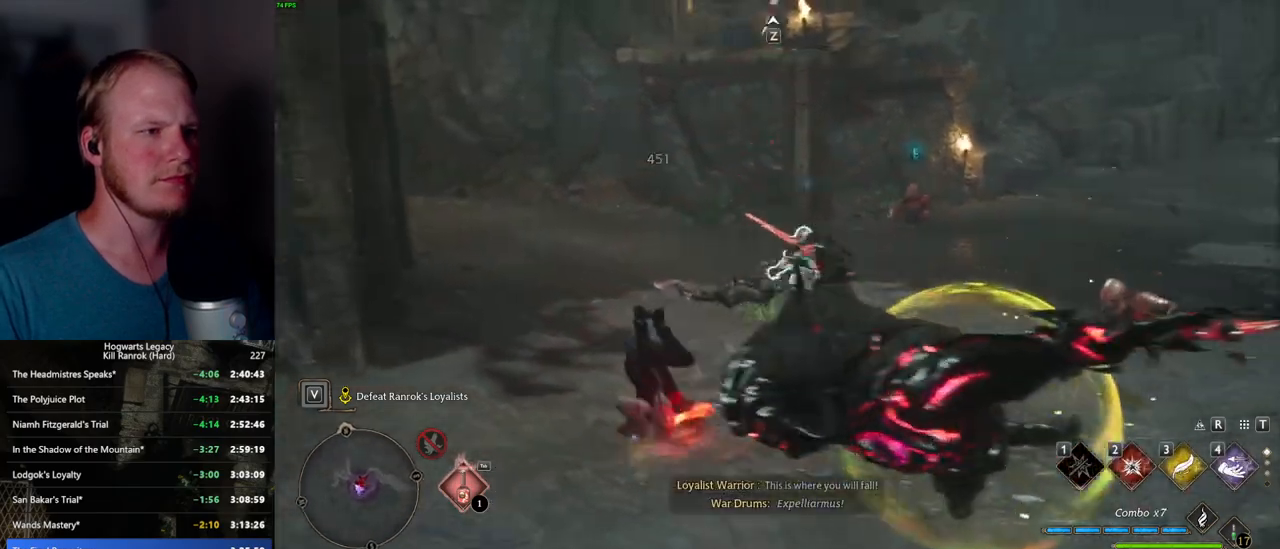
{"keys": ["w"], "mouse": [], "events": [[34, "z", "down"], [117, "z", "up"], [217, "z", "down"], [284, "z", "up"]]}
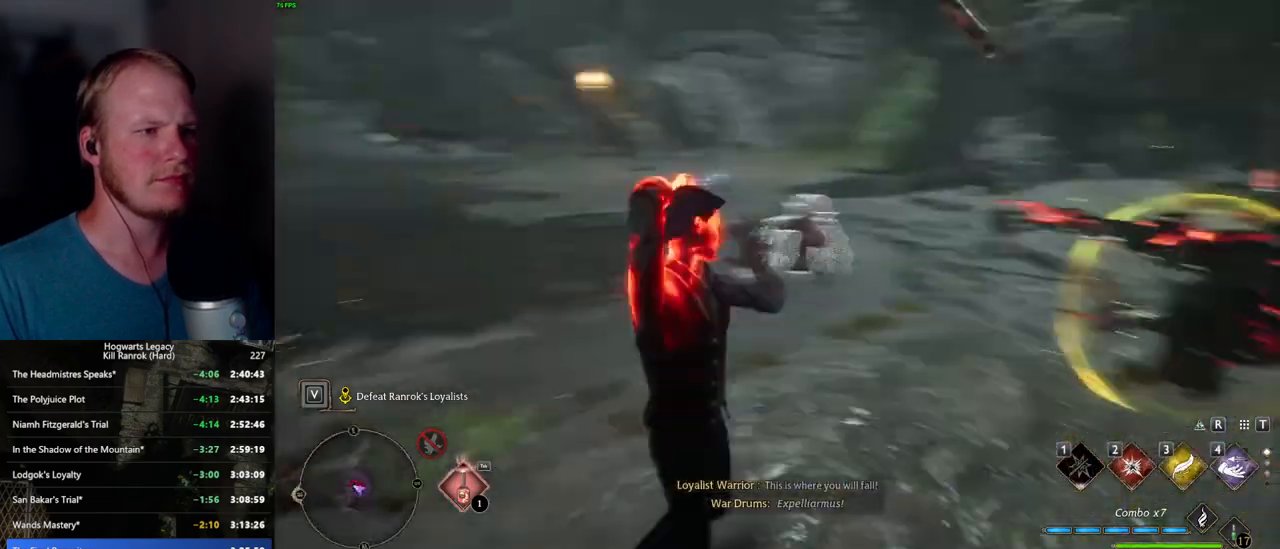
{"keys": ["w"], "mouse": [], "events": []}
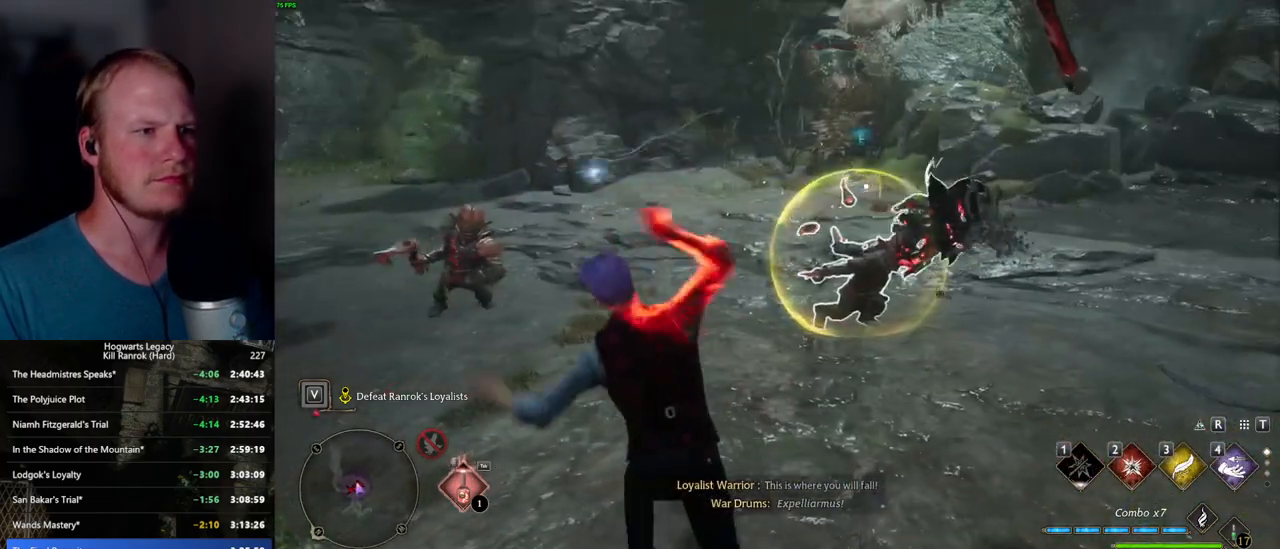
{"keys": ["w"], "mouse": [], "events": [[300, "2", "down"], [350, "2", "up"]]}
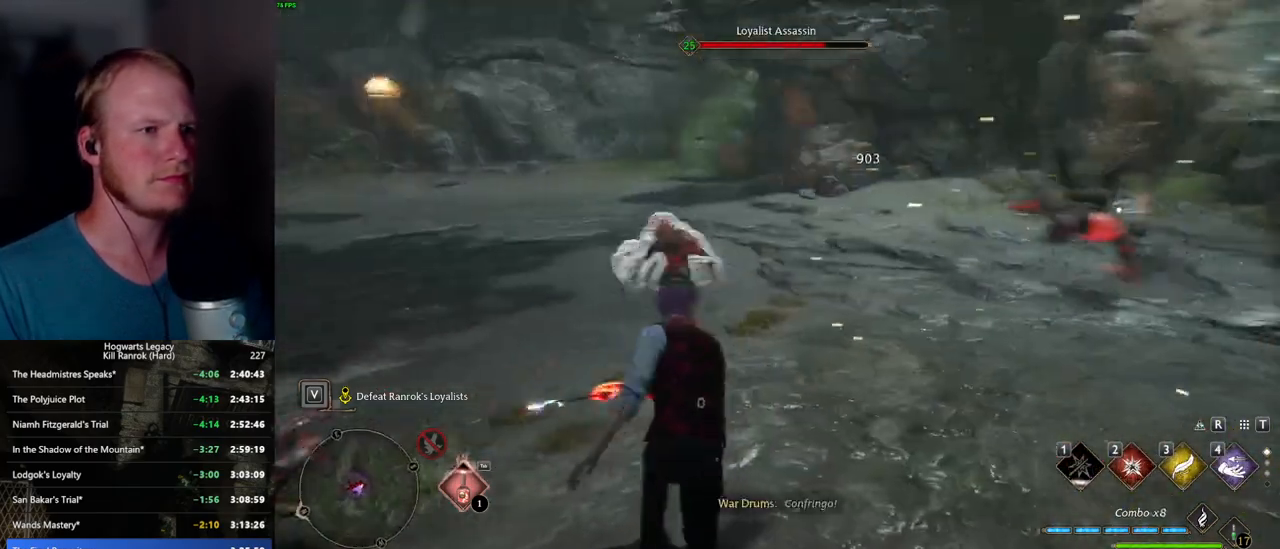
{"keys": ["w"], "mouse": [], "events": []}
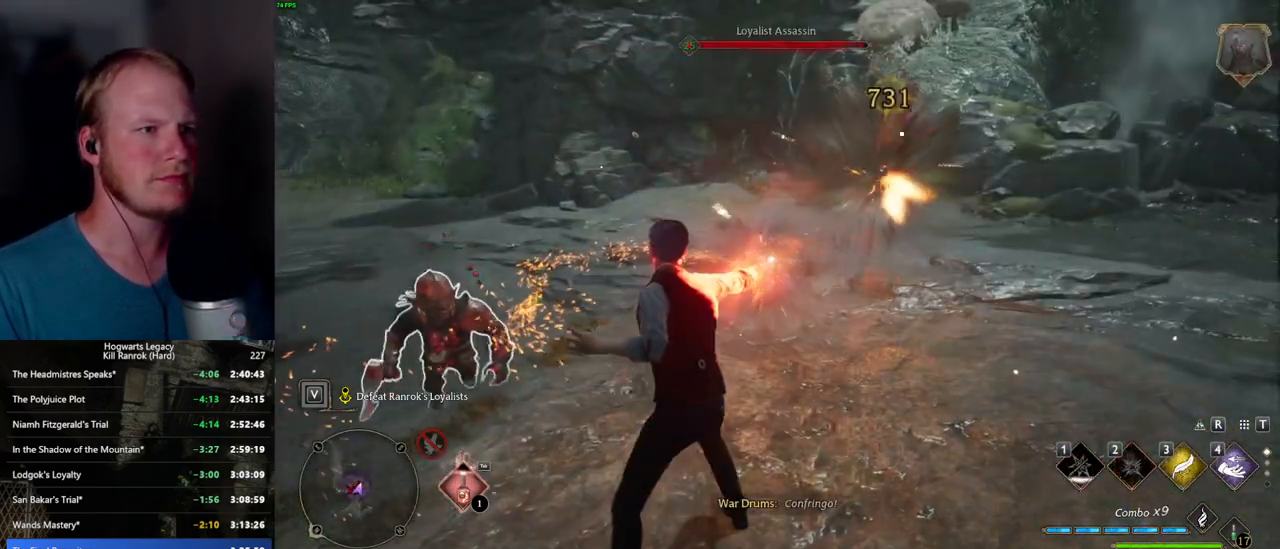
{"keys": ["d", "w"], "mouse": [], "events": [[484, "d", "down"]]}
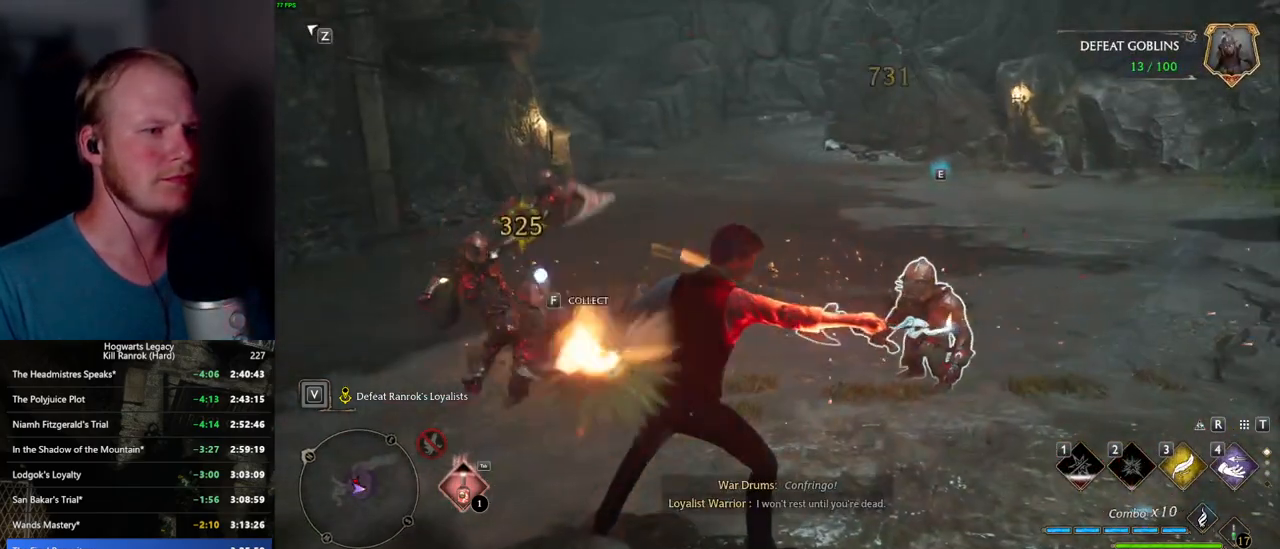
{"keys": ["d", "space"], "mouse": [], "events": [[450, "w", "up"], [500, "space", "down"]]}
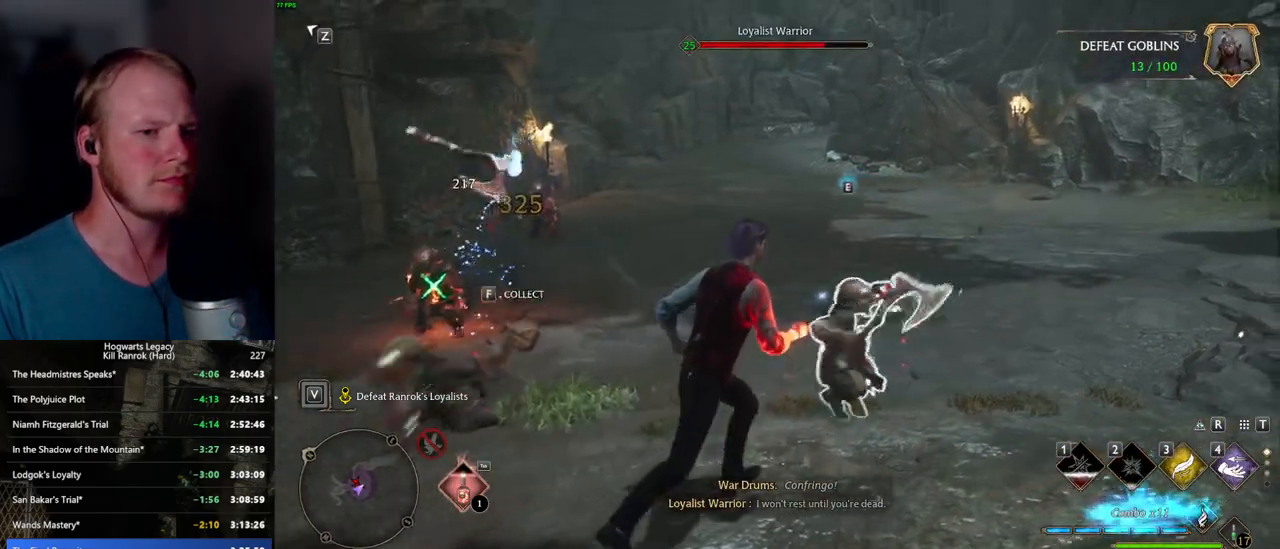
{"keys": ["d", "w"], "mouse": [], "events": [[117, "space", "up"], [350, "w", "down"]]}
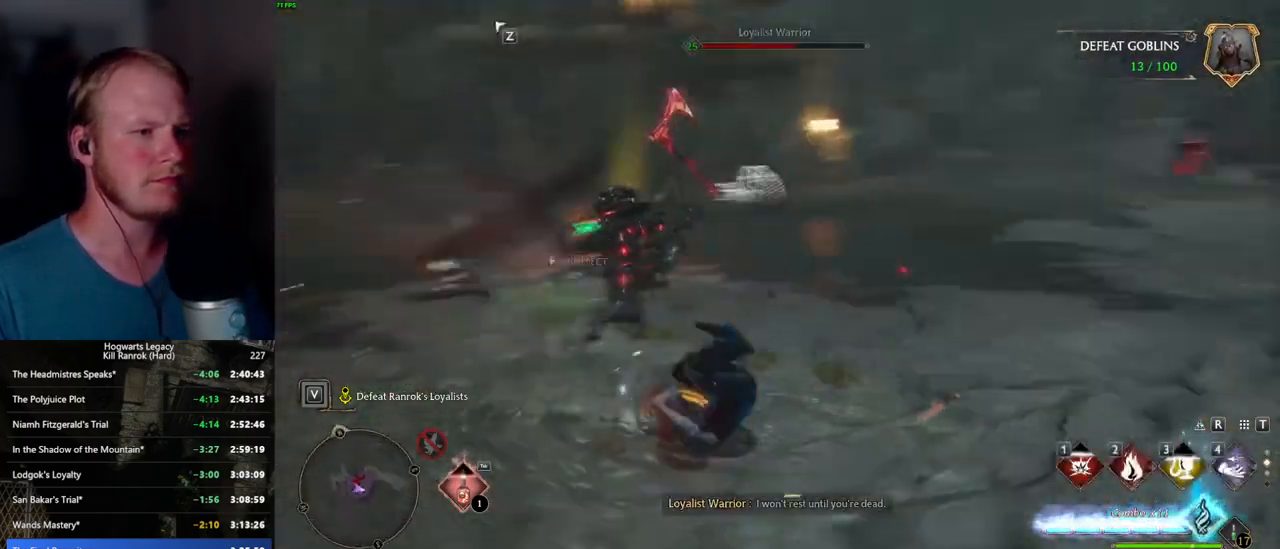
{"keys": ["w"], "mouse": [], "events": [[17, "d", "up"], [317, "space", "down"], [417, "space", "up"]]}
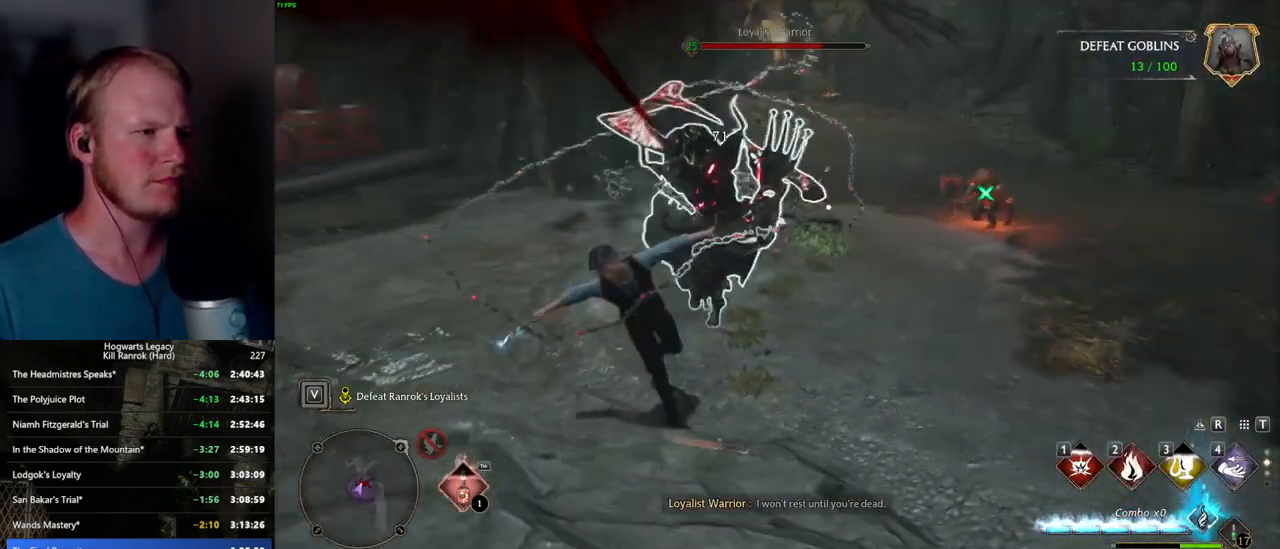
{"keys": ["w"], "mouse": [], "events": [[150, "g", "down"], [250, "g", "up"]]}
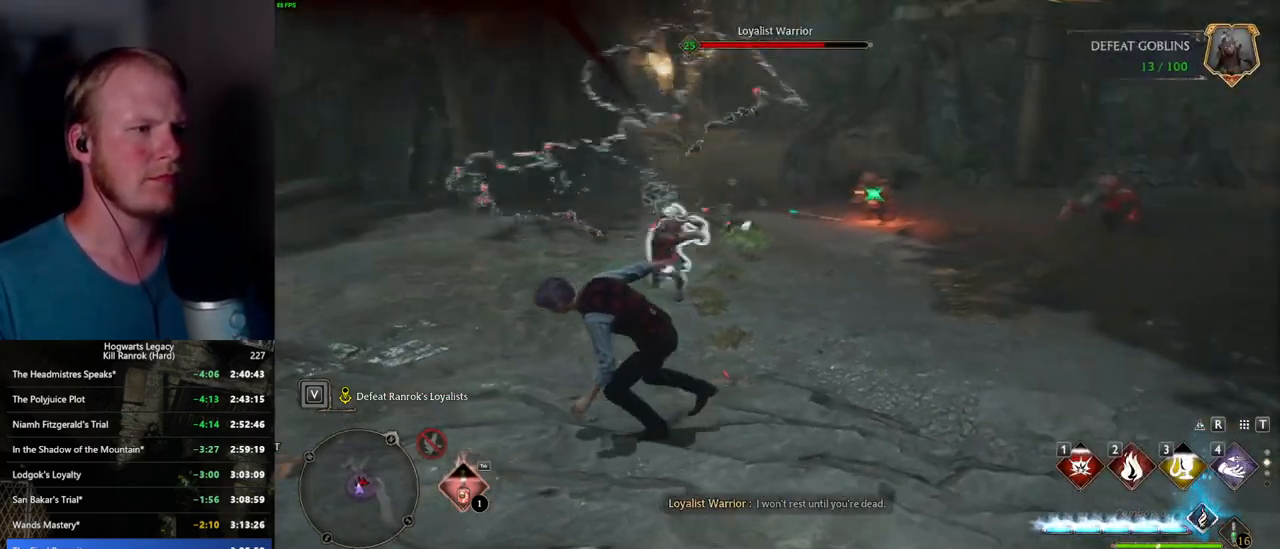
{"keys": ["w"], "mouse": [], "events": [[84, "2", "down"], [167, "2", "up"], [250, "2", "down"], [334, "2", "up"], [417, "2", "down"], [500, "2", "up"]]}
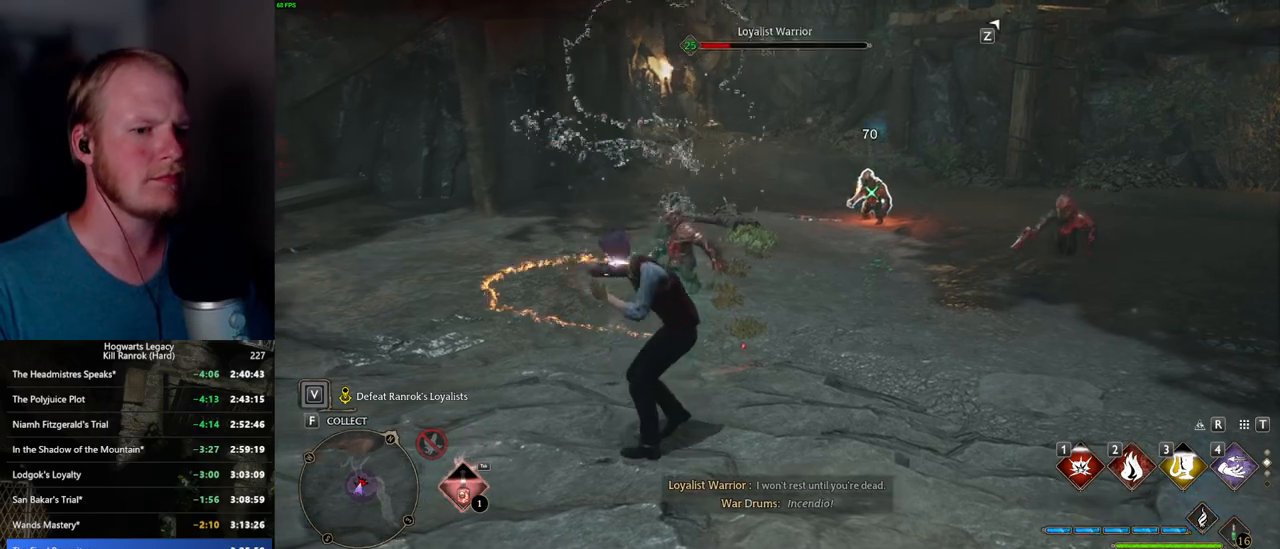
{"keys": ["w"], "mouse": [], "events": []}
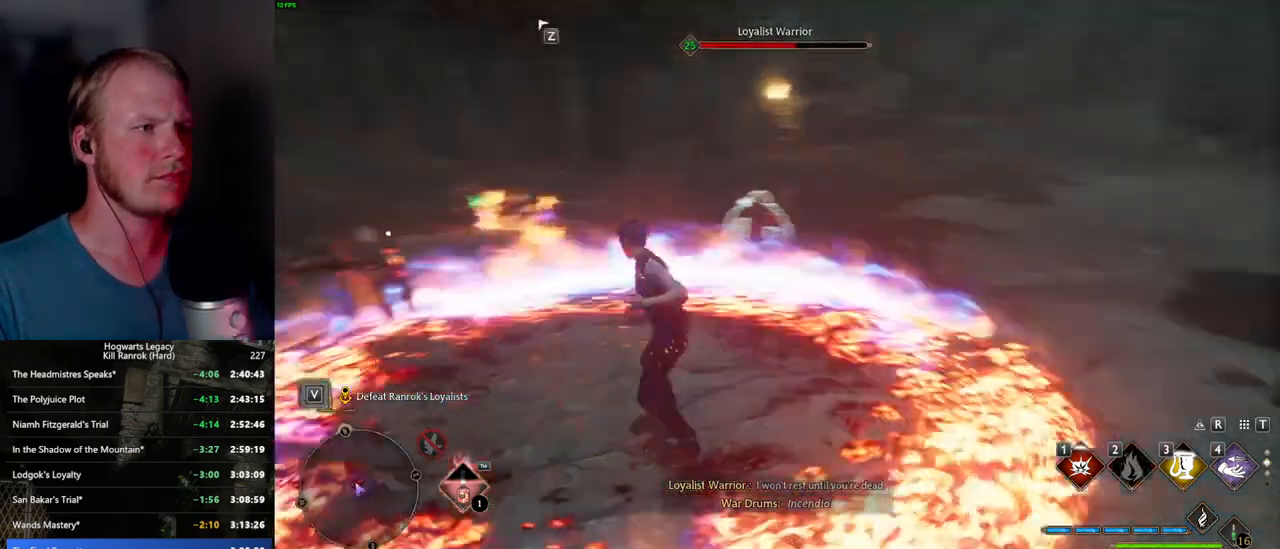
{"keys": ["w"], "mouse": [], "events": [[167, "z", "down"], [267, "z", "up"], [350, "z", "down"], [434, "z", "up"]]}
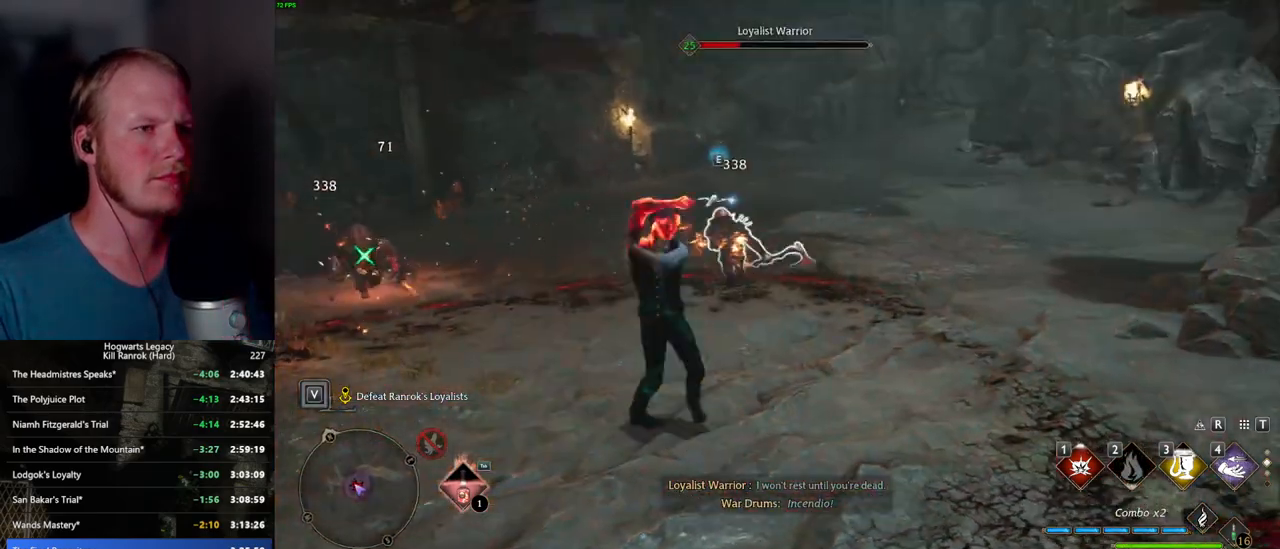
{"keys": ["w"], "mouse": [], "events": []}
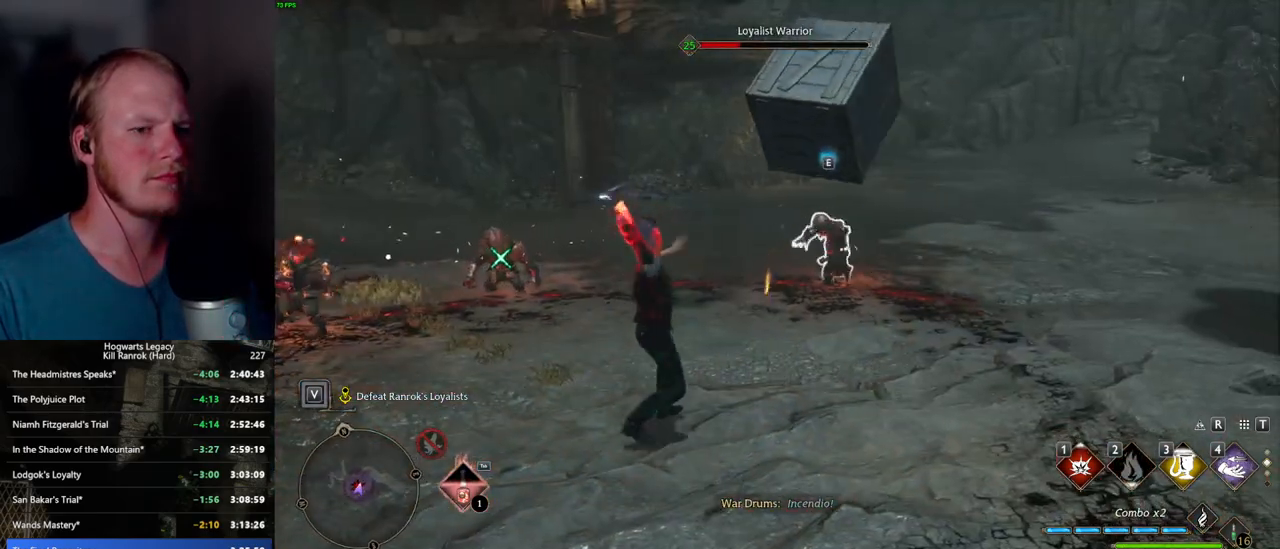
{"keys": ["a", "w"], "mouse": [], "events": [[367, "a", "down"]]}
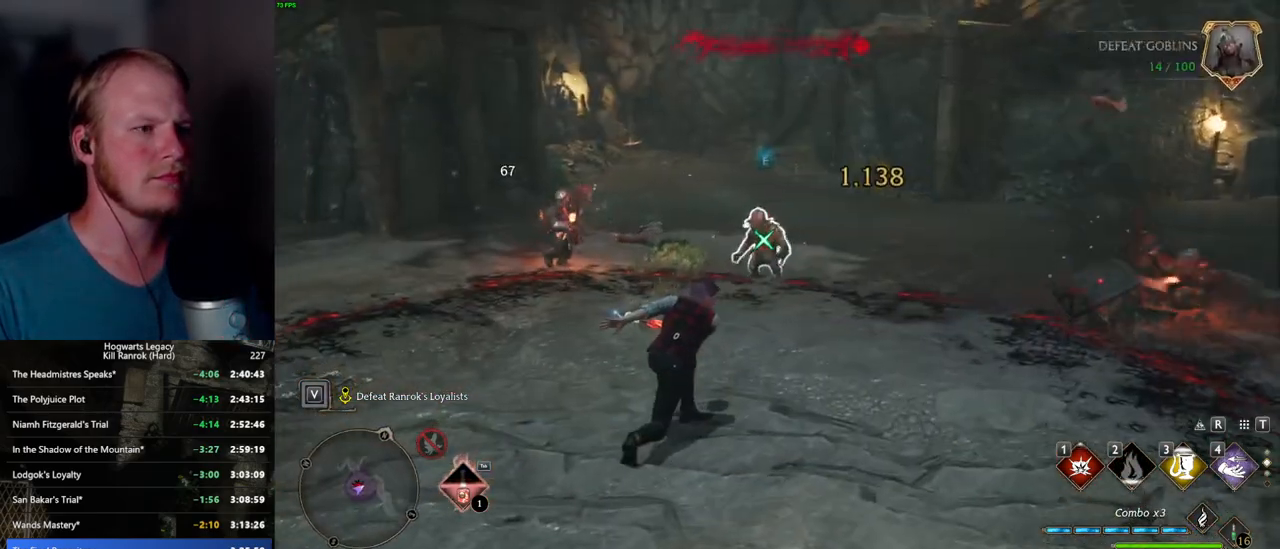
{"keys": ["a", "w"], "mouse": ["left"], "events": [[34, "mouse_left", "down"], [117, "mouse_left", "up"], [234, "mouse_left", "down"], [317, "mouse_left", "up"], [434, "mouse_left", "down"]]}